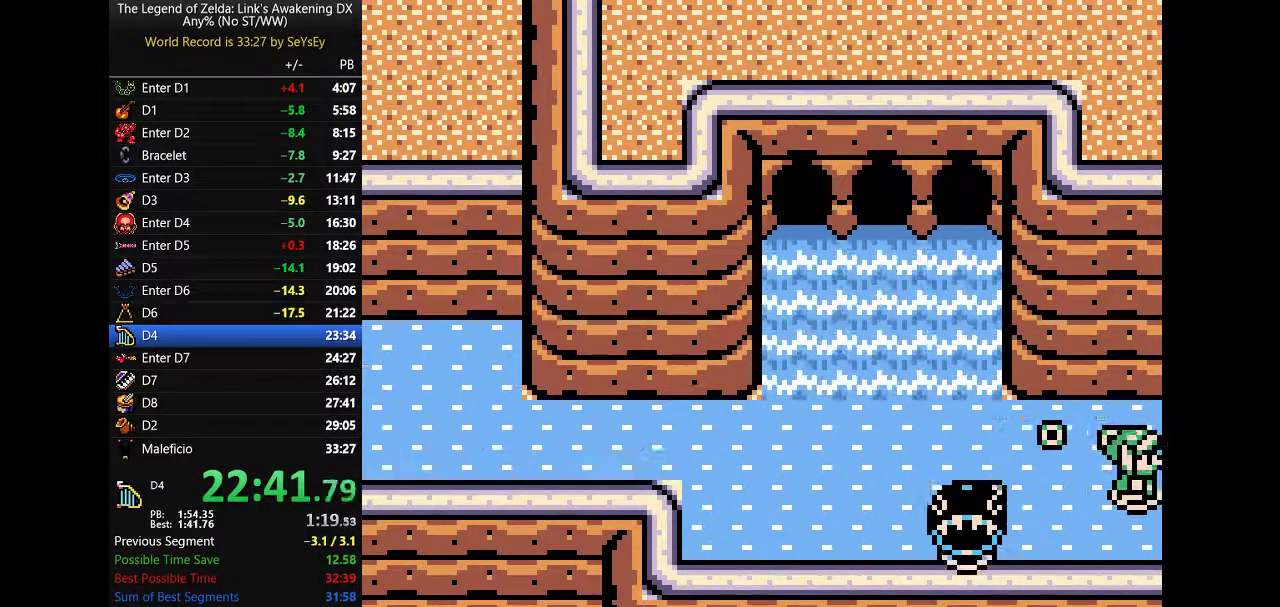
Gameplay with a controller (Nintendo layout); each line is a JSON object with the inputs held at the frame after it. Not read: L3 R3 START.
{"buttons": ["B", "DPAD_RIGHT"]}
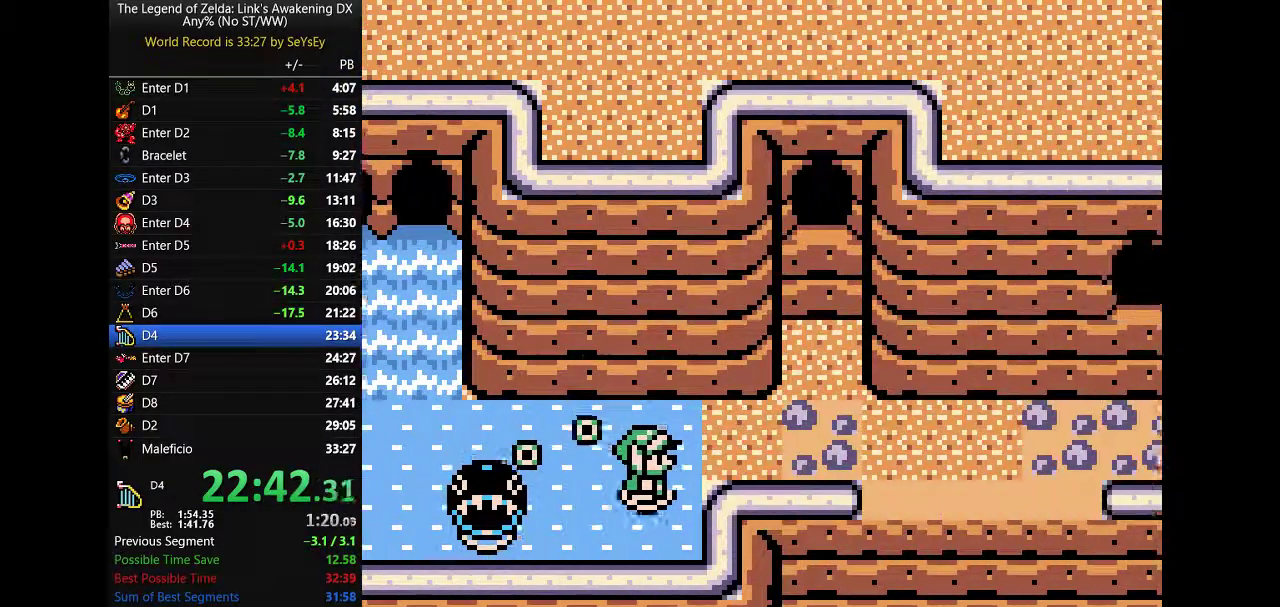
{"buttons": ["B", "DPAD_RIGHT"]}
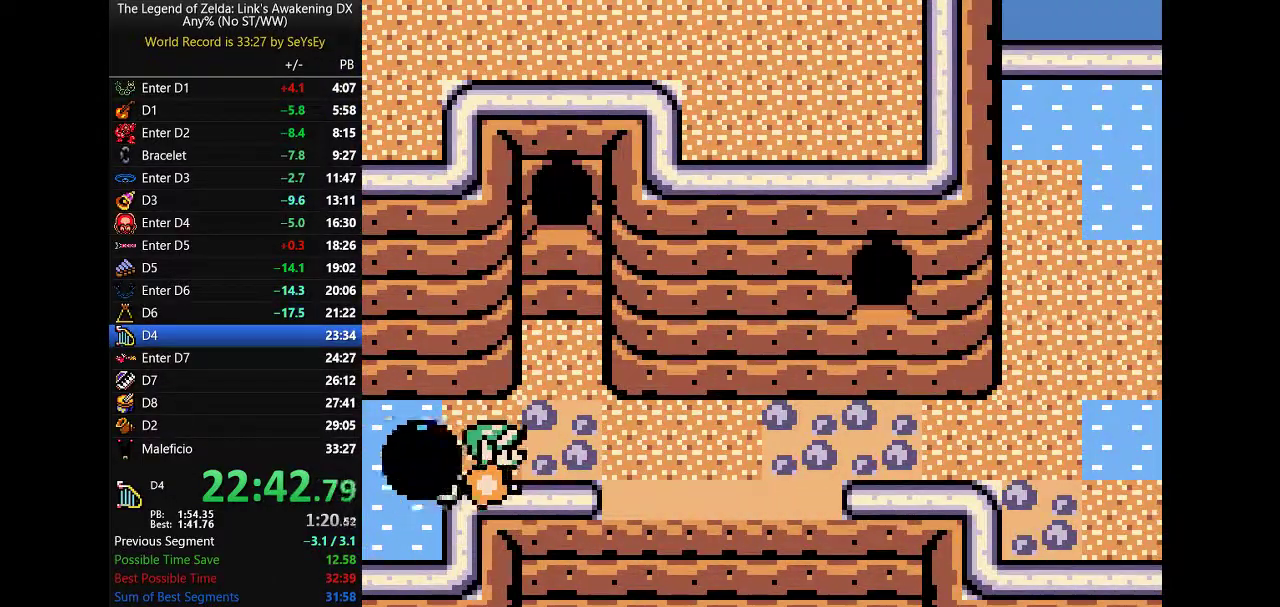
{"buttons": ["B", "DPAD_DOWN"]}
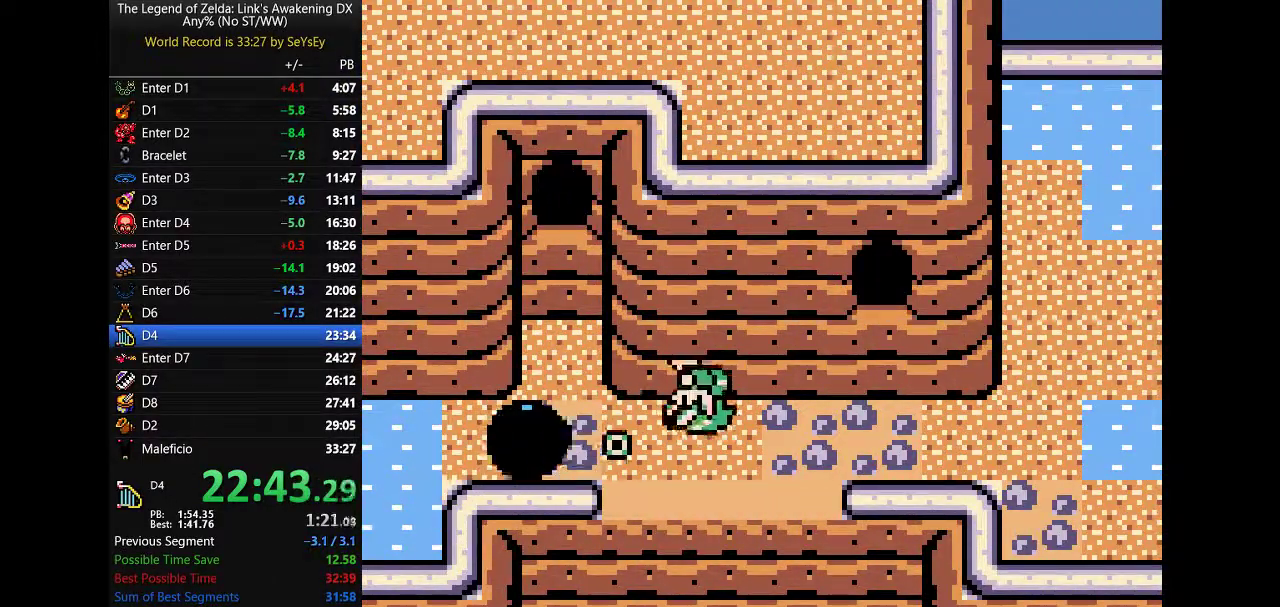
{"buttons": ["B"]}
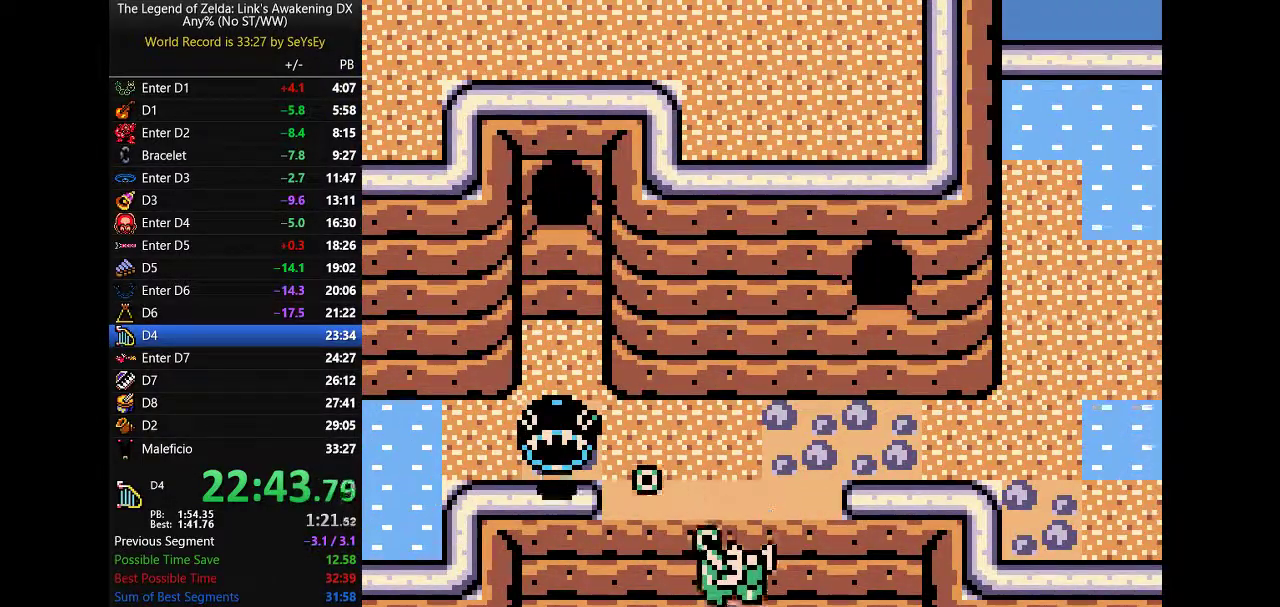
{"buttons": ["B", "DPAD_UP"]}
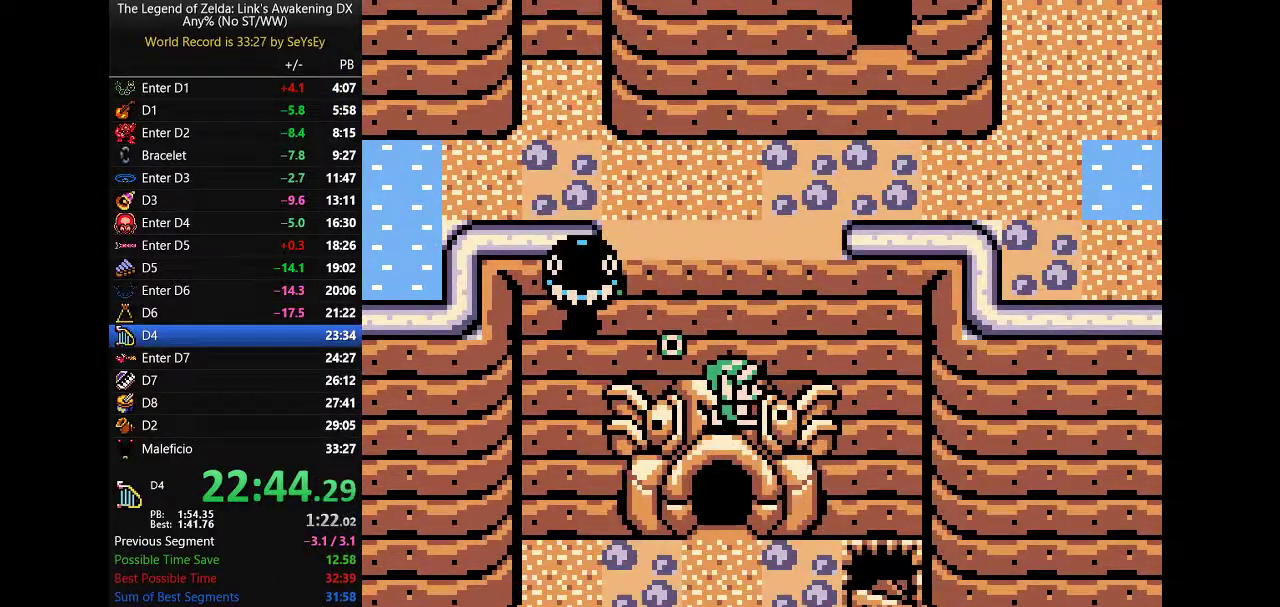
{"buttons": ["B", "DPAD_UP"]}
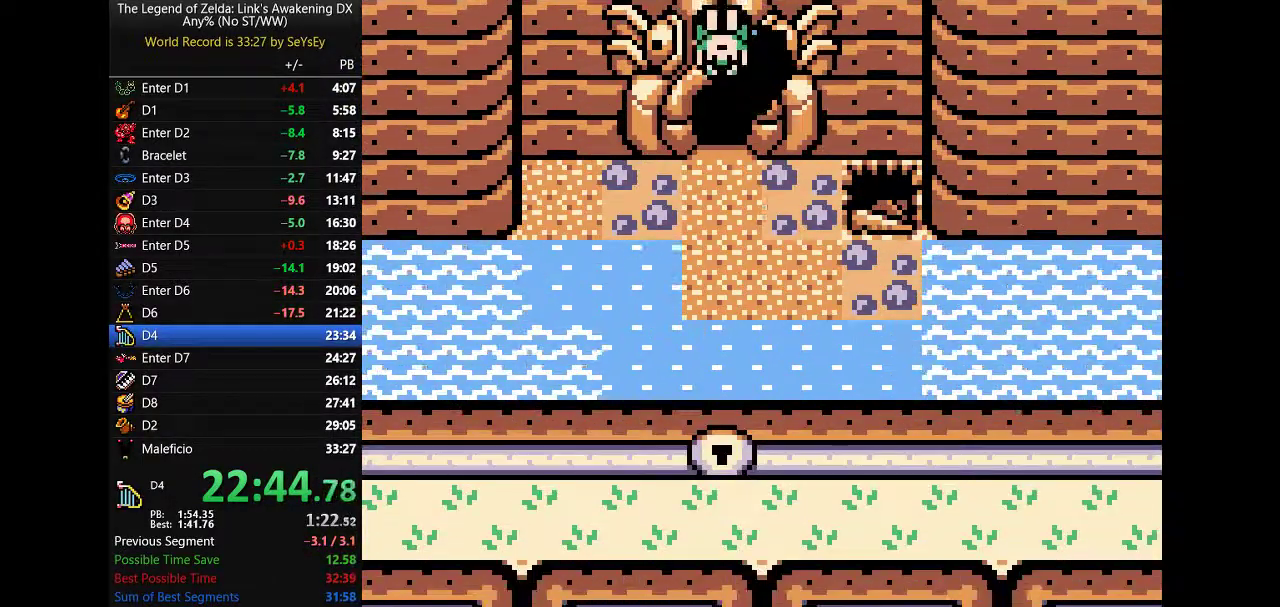
{"buttons": ["B", "DPAD_UP"]}
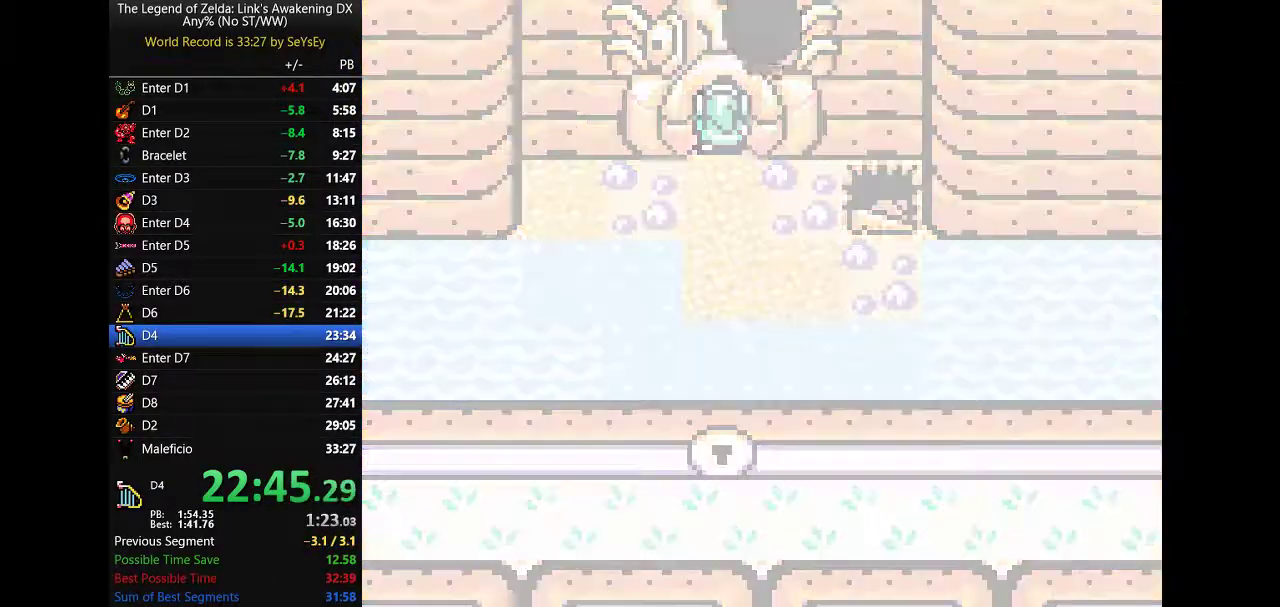
{"buttons": ["B", "DPAD_UP"]}
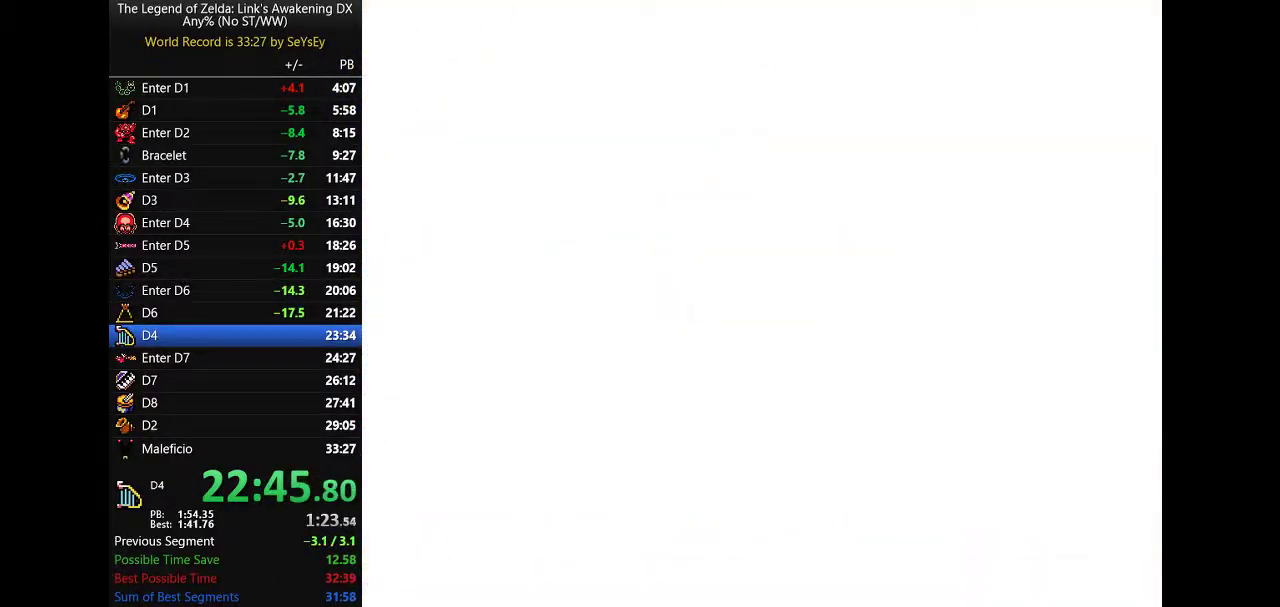
{"buttons": ["B", "DPAD_UP"]}
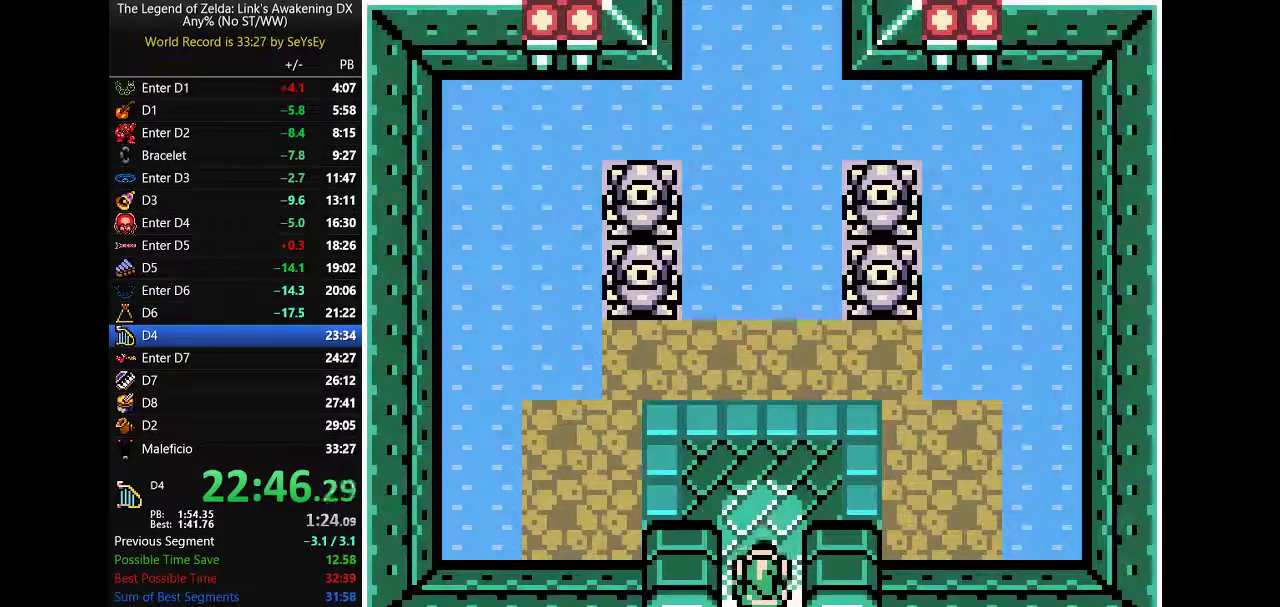
{"buttons": ["B", "DPAD_UP"]}
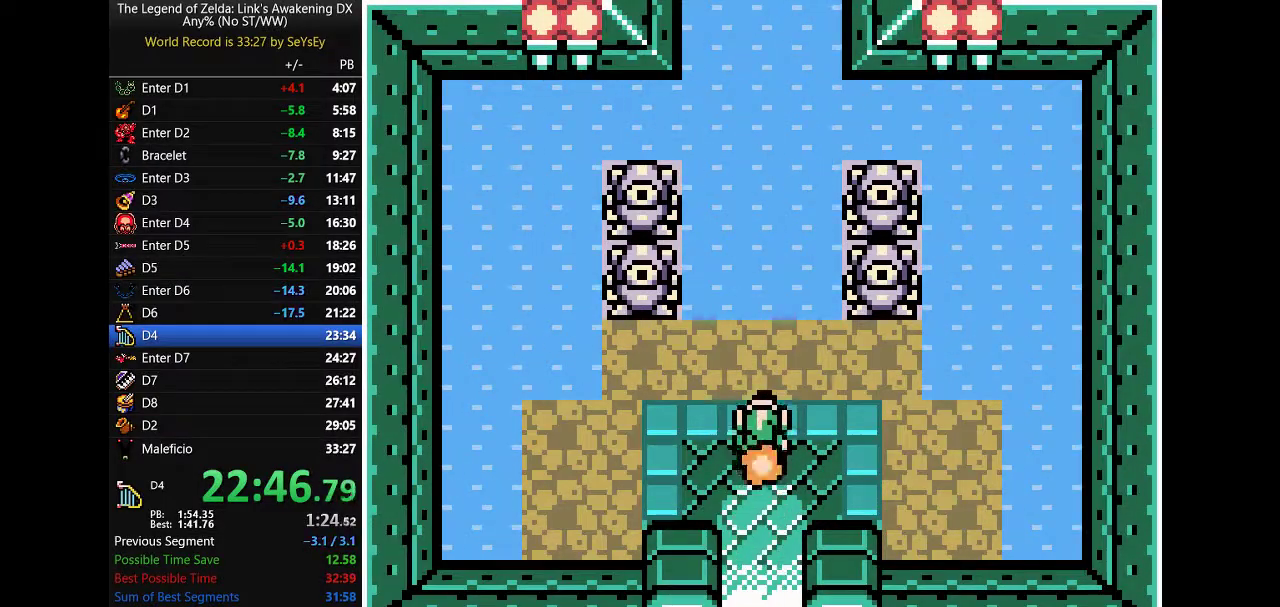
{"buttons": ["B", "DPAD_UP"]}
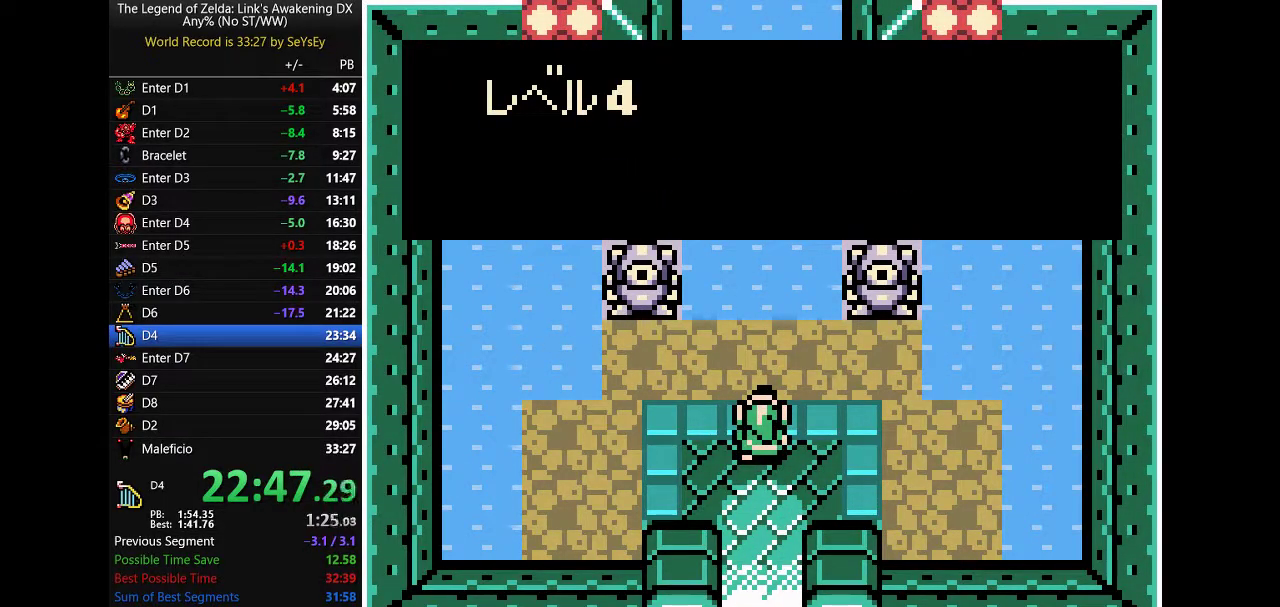
{"buttons": ["B", "DPAD_UP"]}
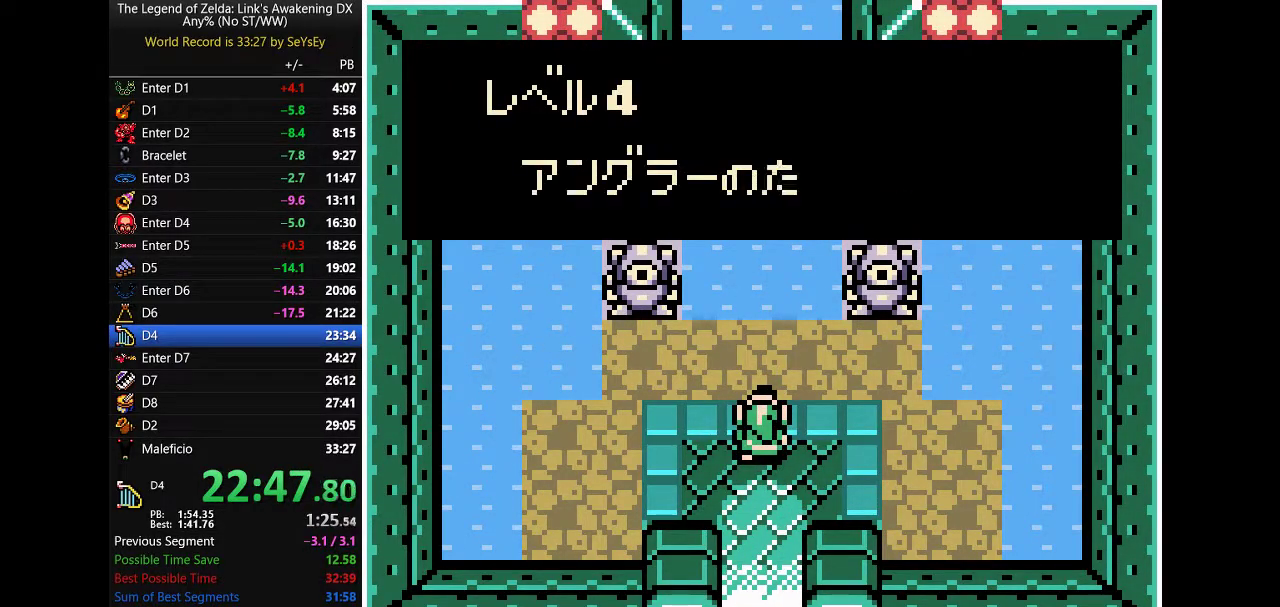
{"buttons": ["B", "DPAD_UP"]}
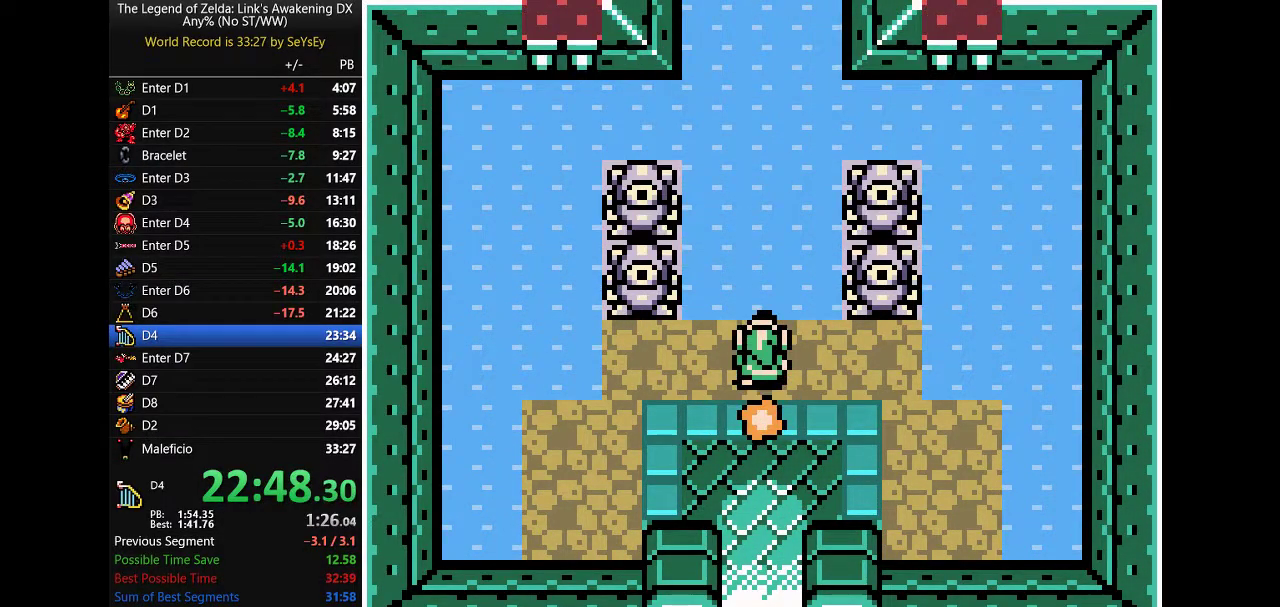
{"buttons": ["B", "DPAD_UP"]}
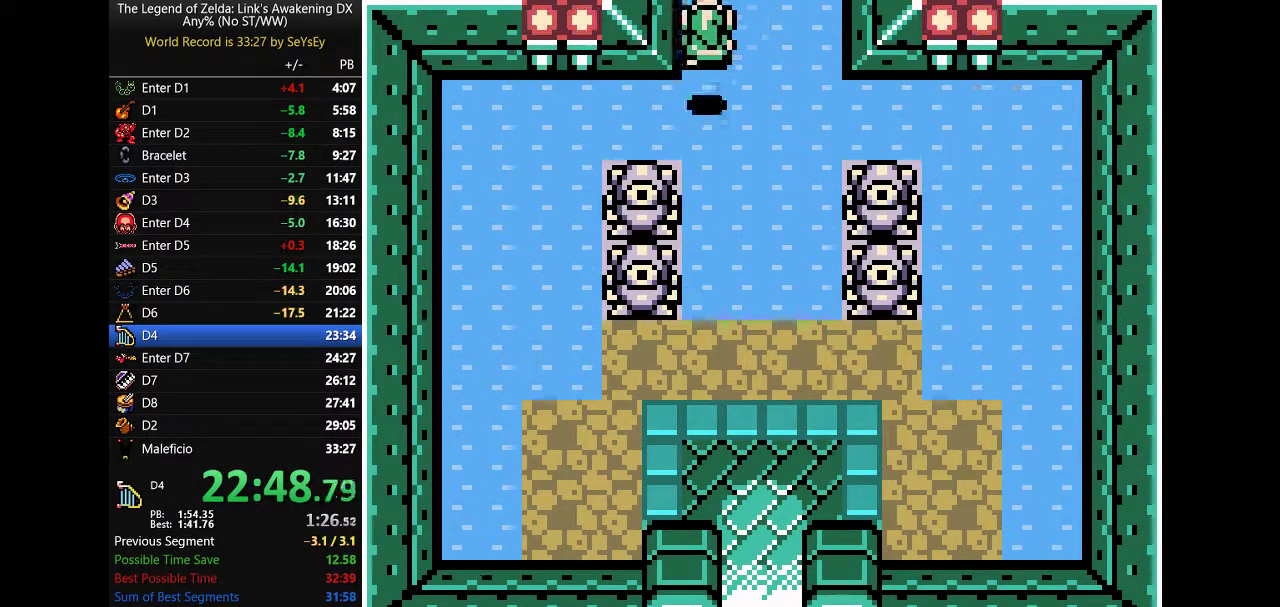
{"buttons": ["B", "DPAD_UP"]}
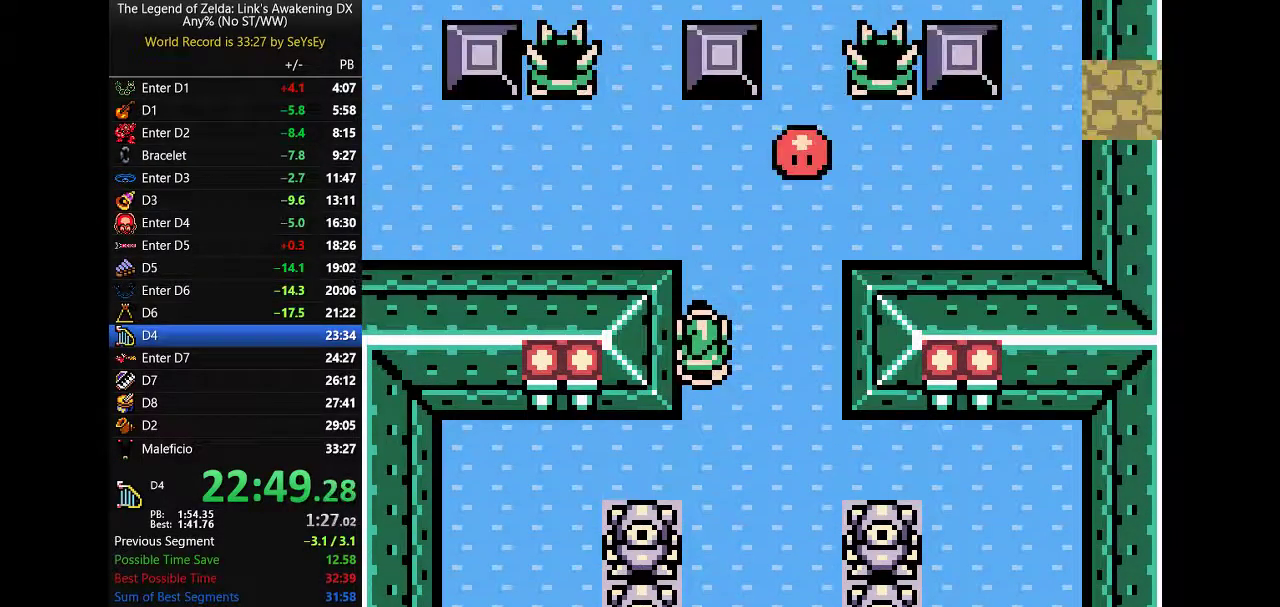
{"buttons": ["B", "DPAD_UP"]}
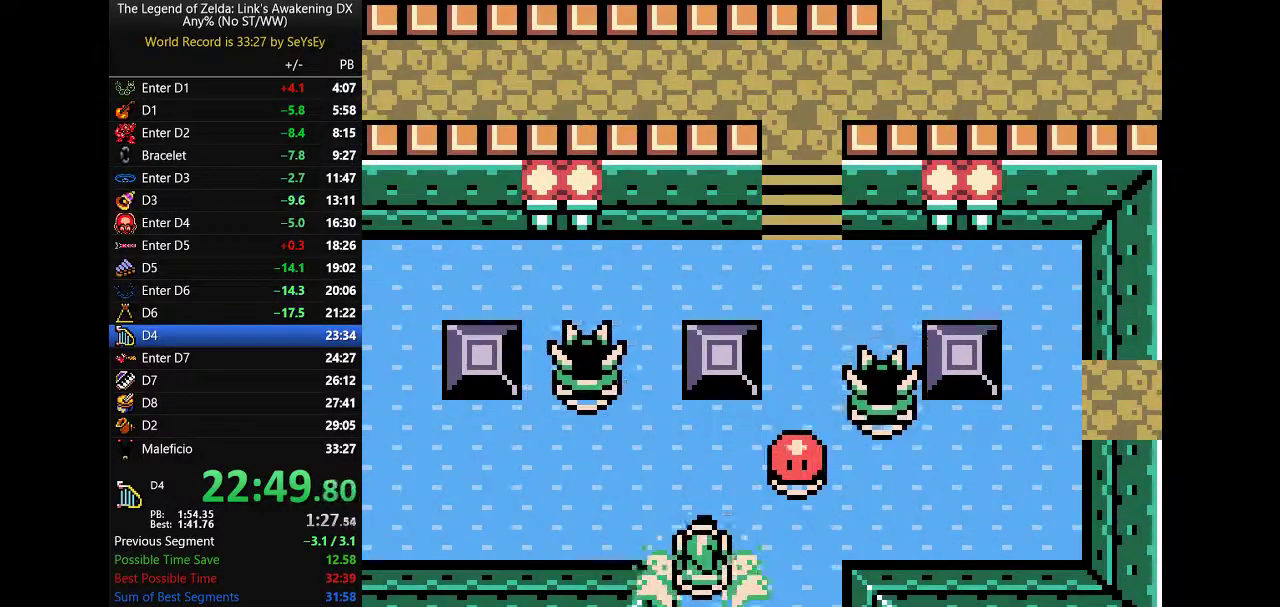
{"buttons": ["DPAD_LEFT"]}
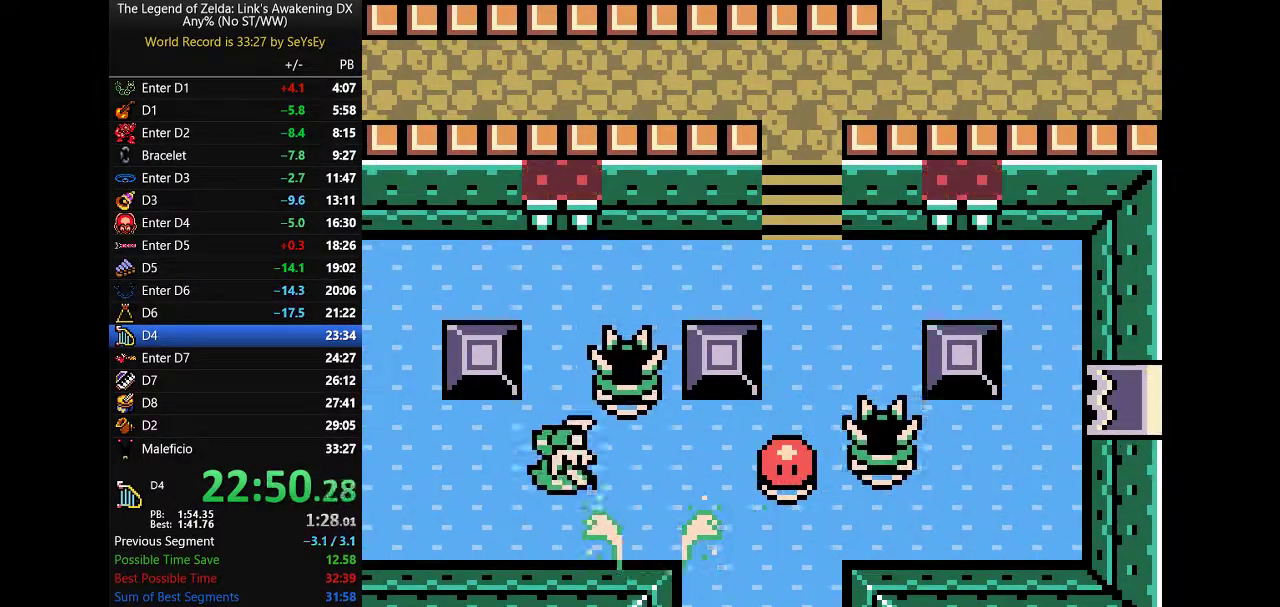
{"buttons": ["B", "DPAD_LEFT"]}
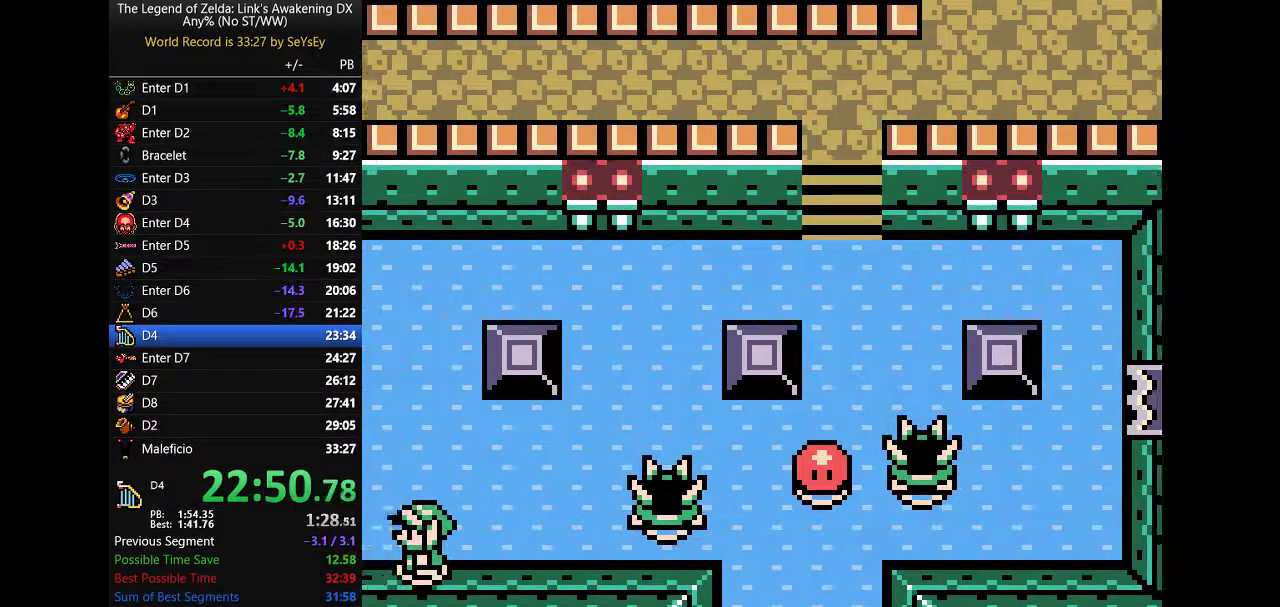
{"buttons": ["B", "DPAD_LEFT"]}
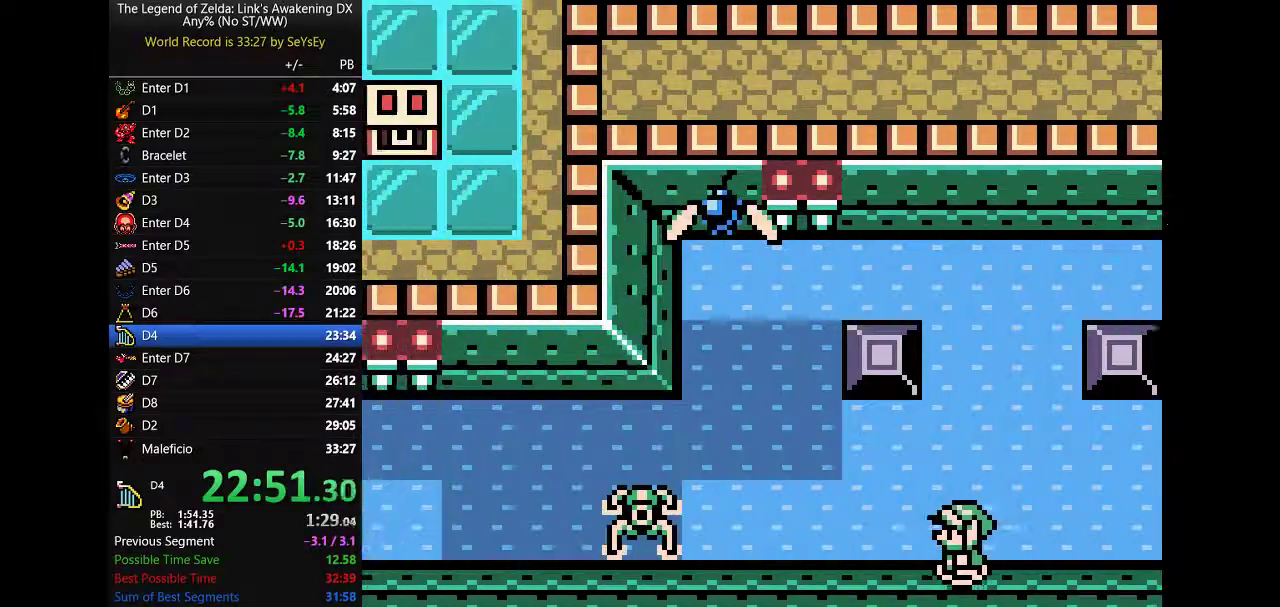
{"buttons": ["B", "DPAD_LEFT"]}
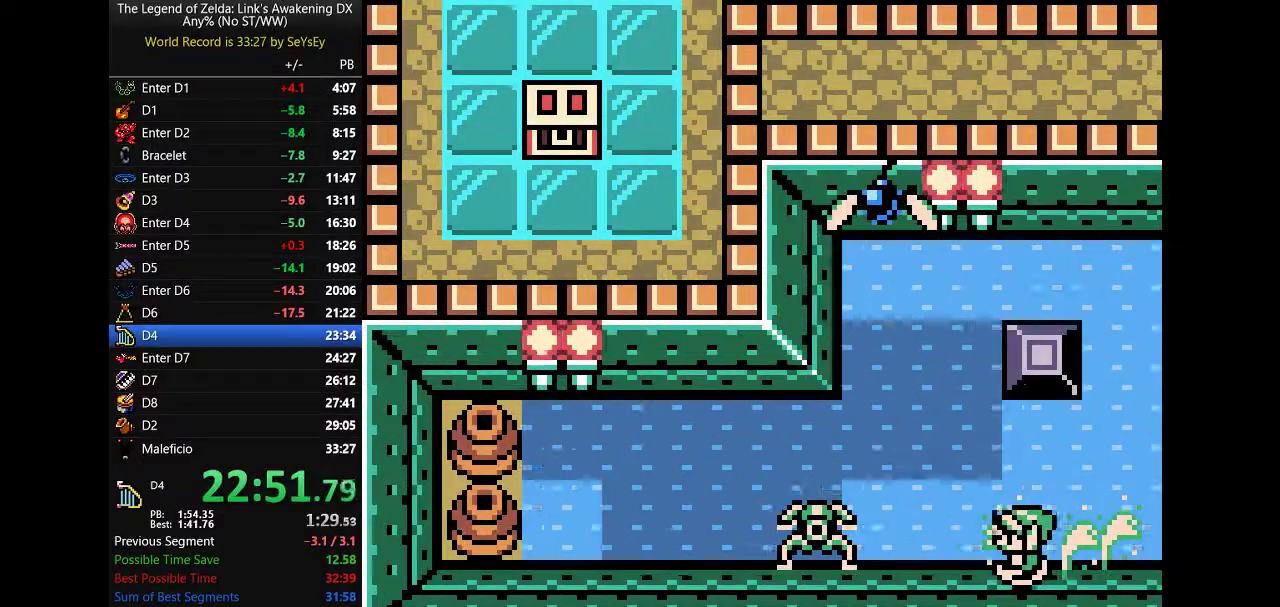
{"buttons": ["DPAD_LEFT"]}
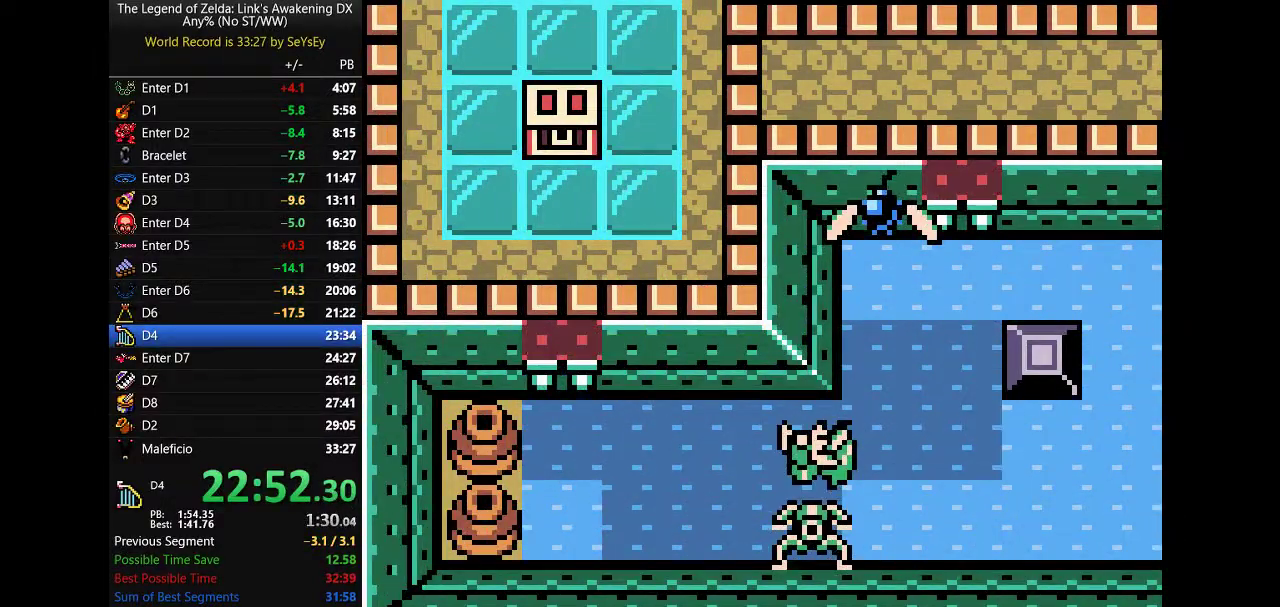
{"buttons": ["DPAD_DOWN"]}
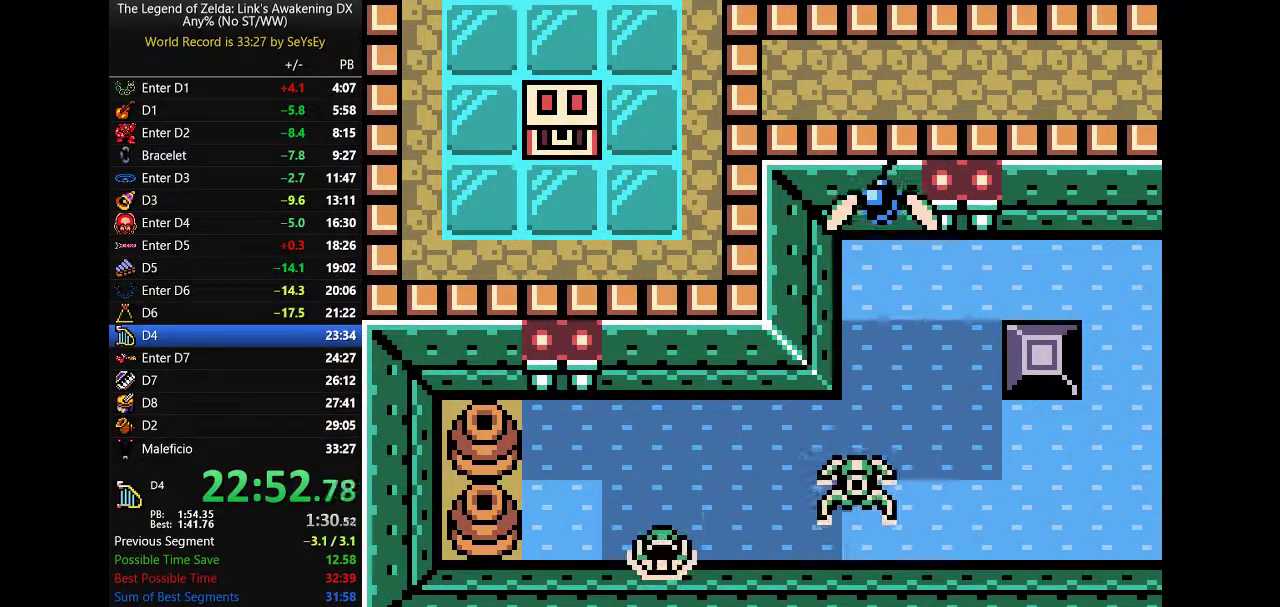
{"buttons": ["A", "DPAD_UP"]}
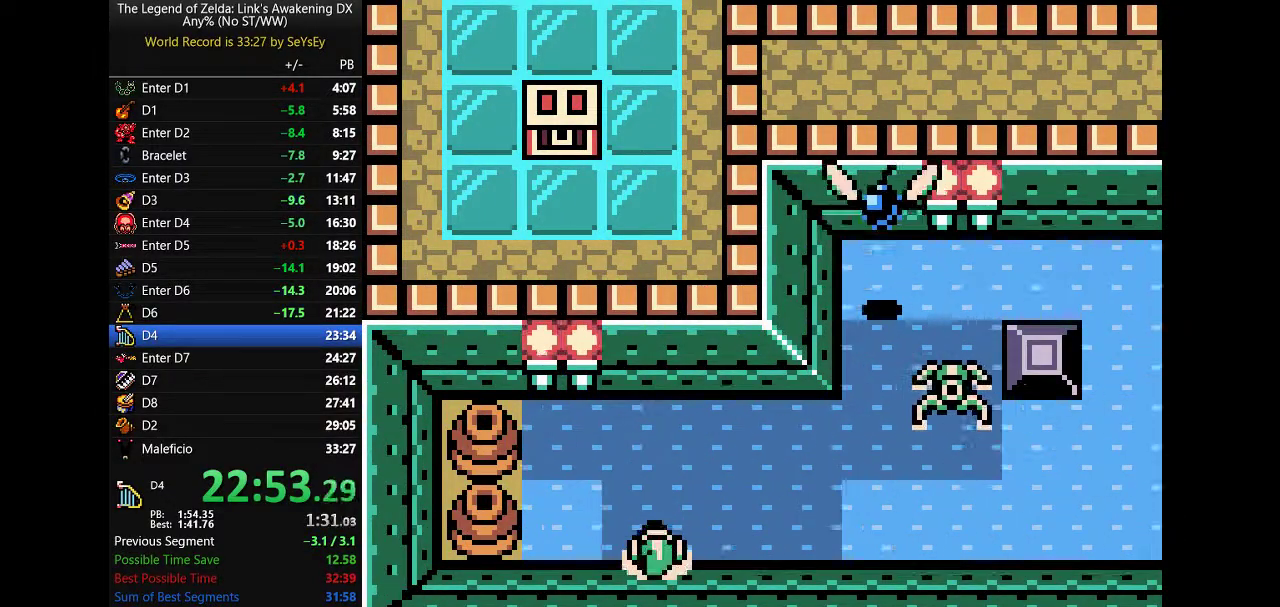
{"buttons": ["B", "DPAD_UP", "DPAD_LEFT"]}
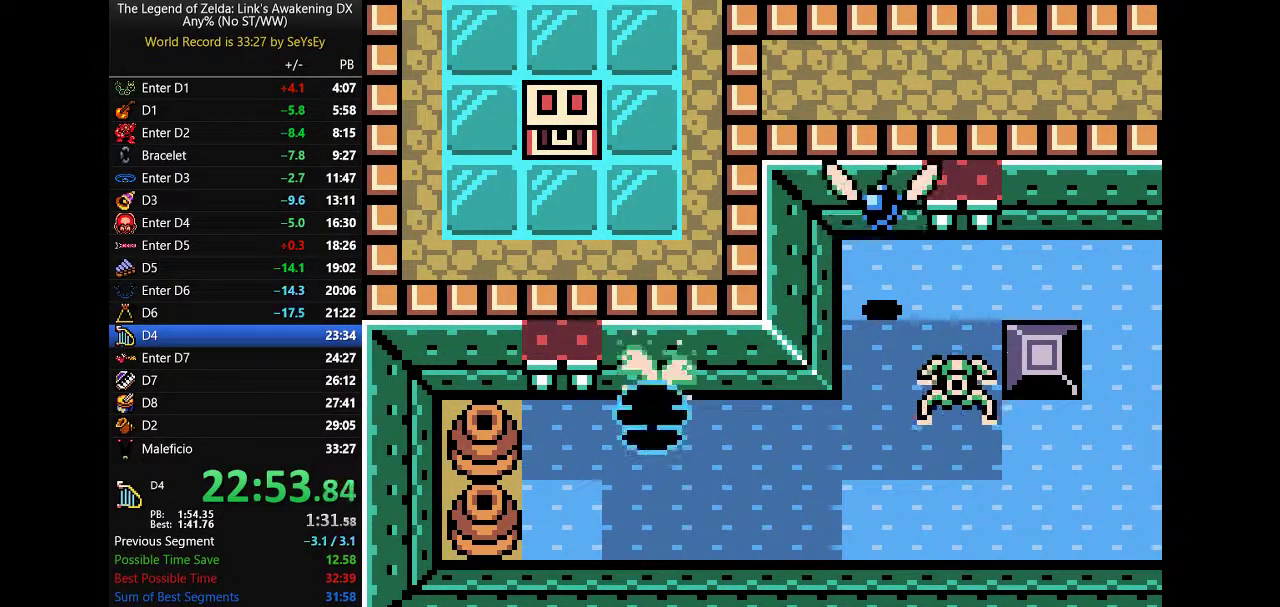
{"buttons": ["B", "DPAD_UP", "DPAD_LEFT"]}
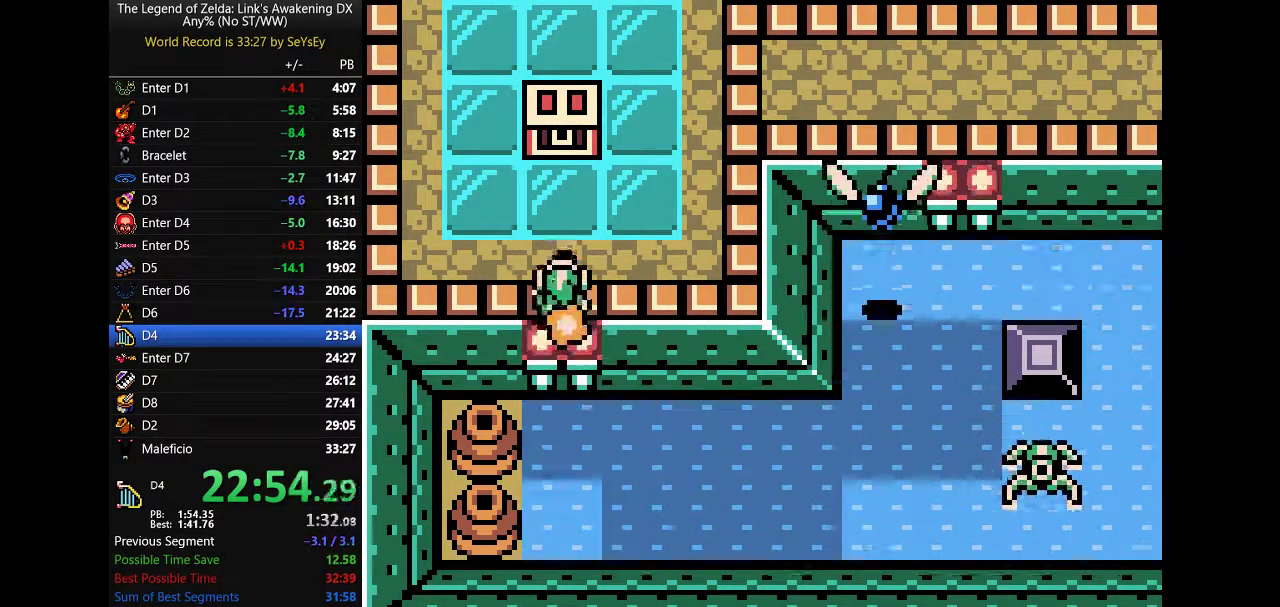
{"buttons": ["B", "DPAD_UP"]}
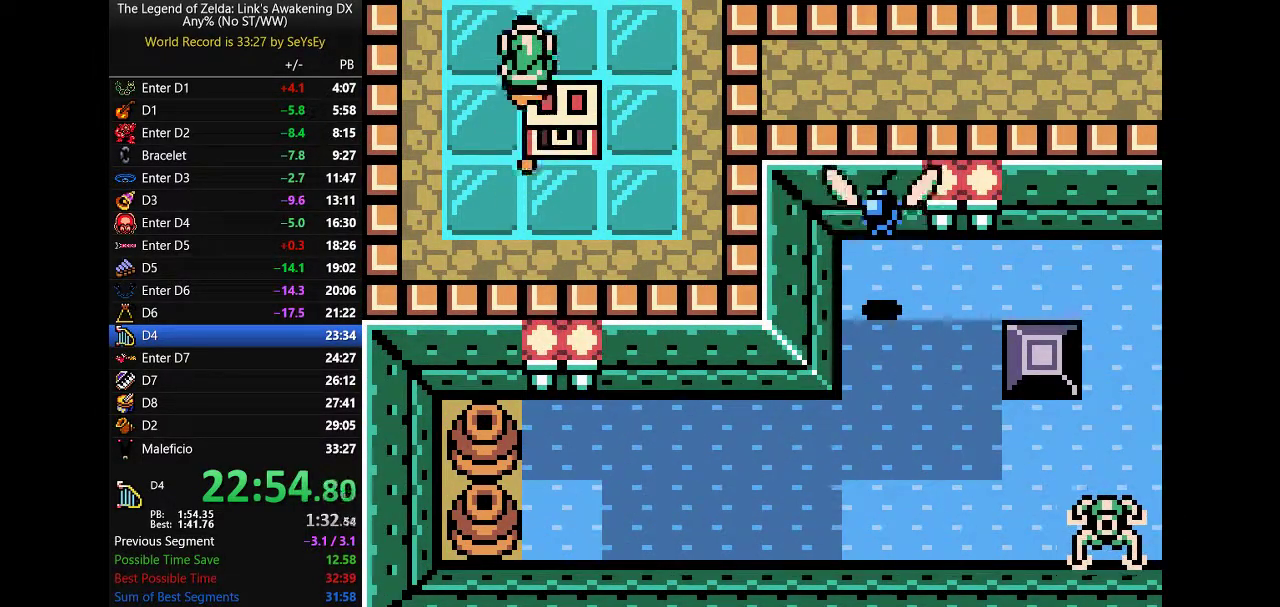
{"buttons": ["B", "DPAD_UP", "DPAD_LEFT"]}
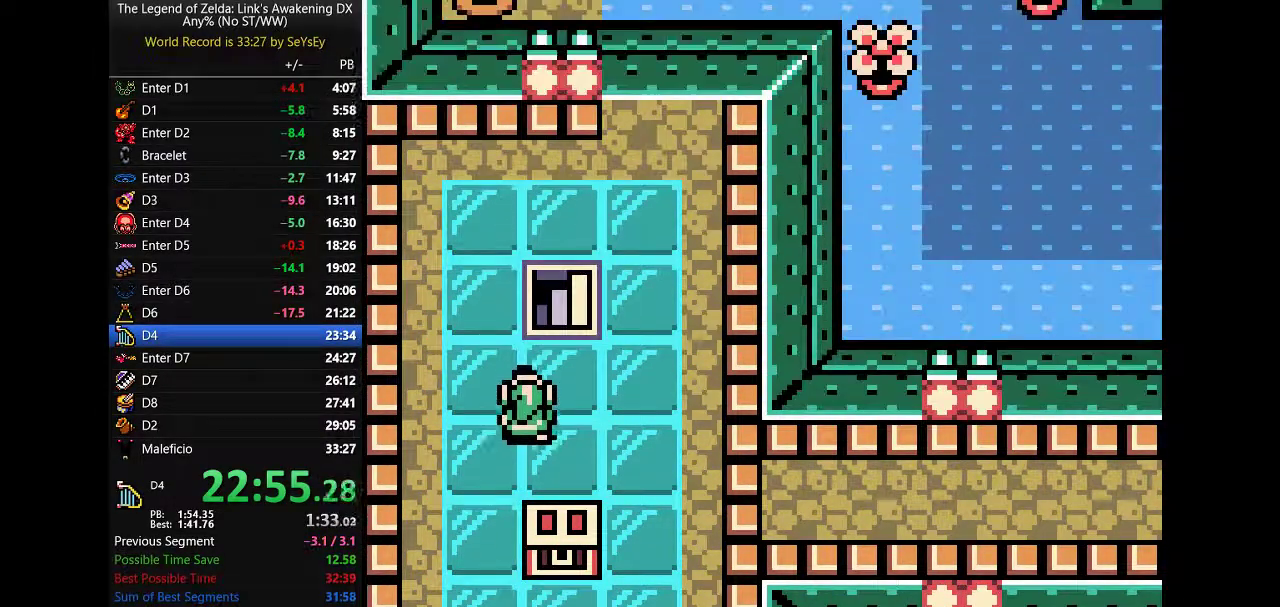
{"buttons": ["B", "DPAD_UP", "DPAD_LEFT"]}